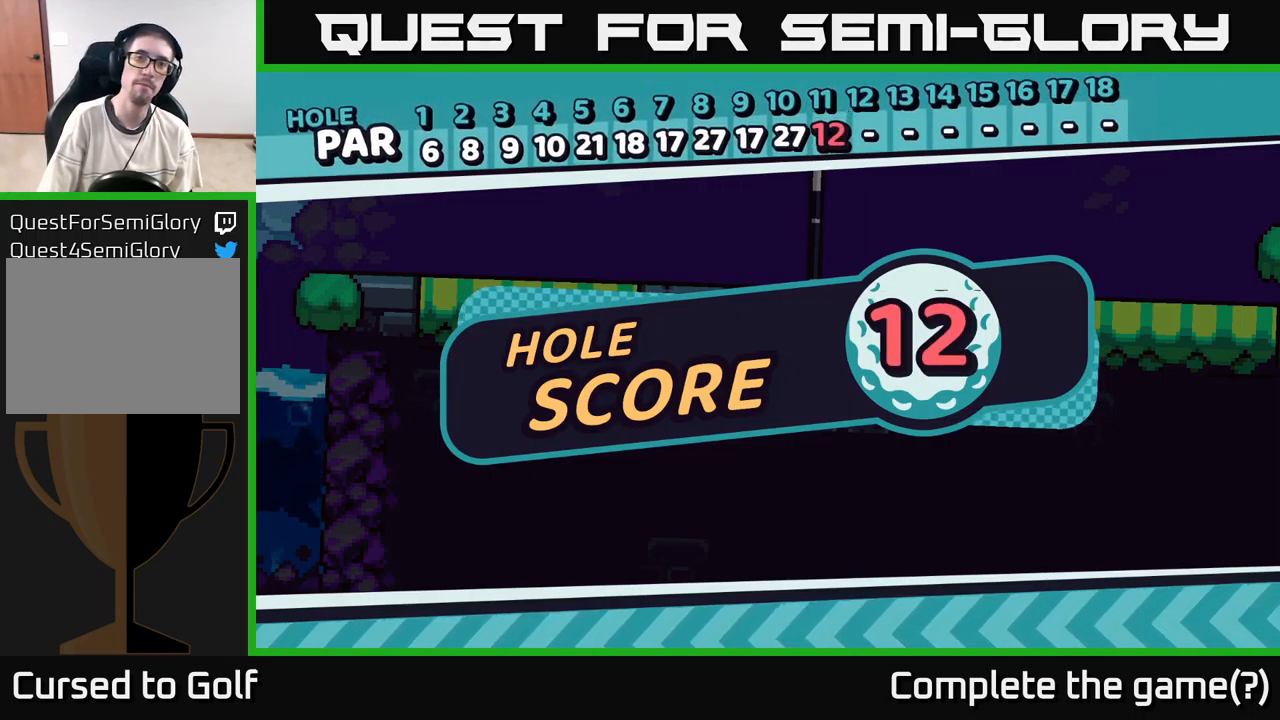
Gameplay with a controller (Xbox layout); each line is a JSON object with the inputs held at the frame after it. "events" lists button and stick changes between this image and that frame as [ms after this image, input, new state], when the widget could be followed in between.
{"buttons": [], "left_stick": "center", "right_stick": "center", "events": [[50, "A", "down"], [217, "A", "up"]]}
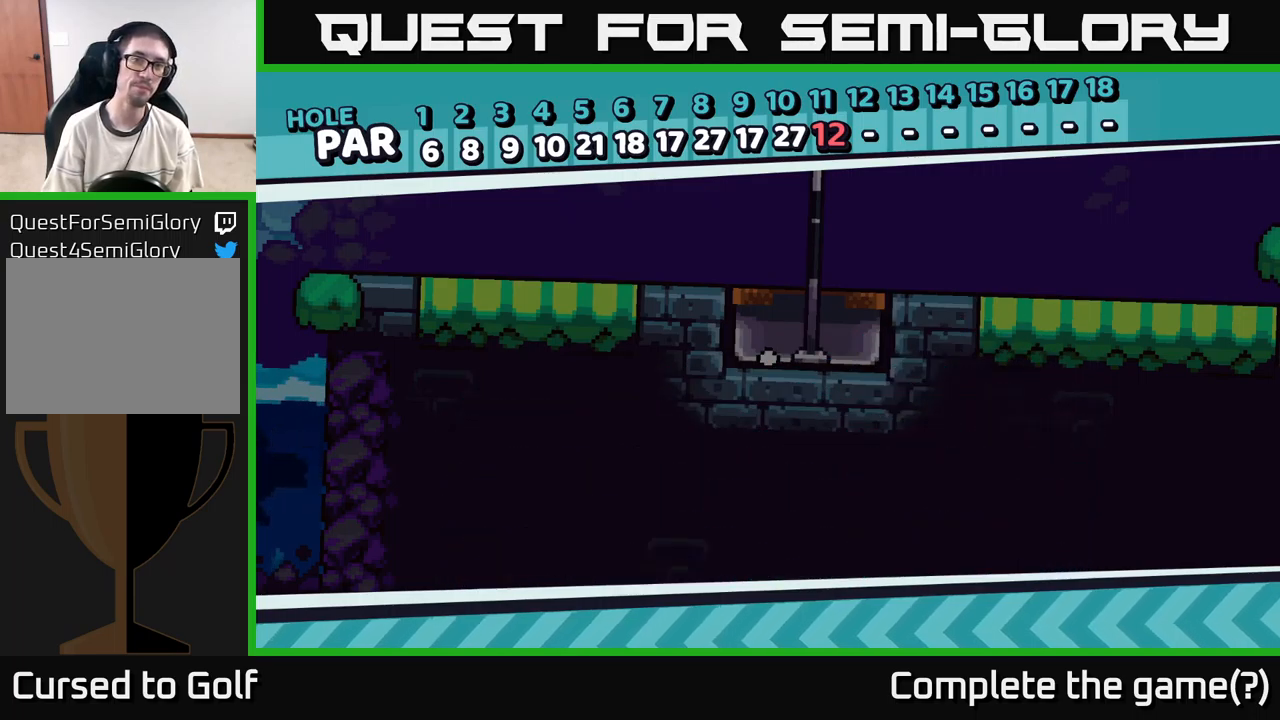
{"buttons": [], "left_stick": "center", "right_stick": "center", "events": []}
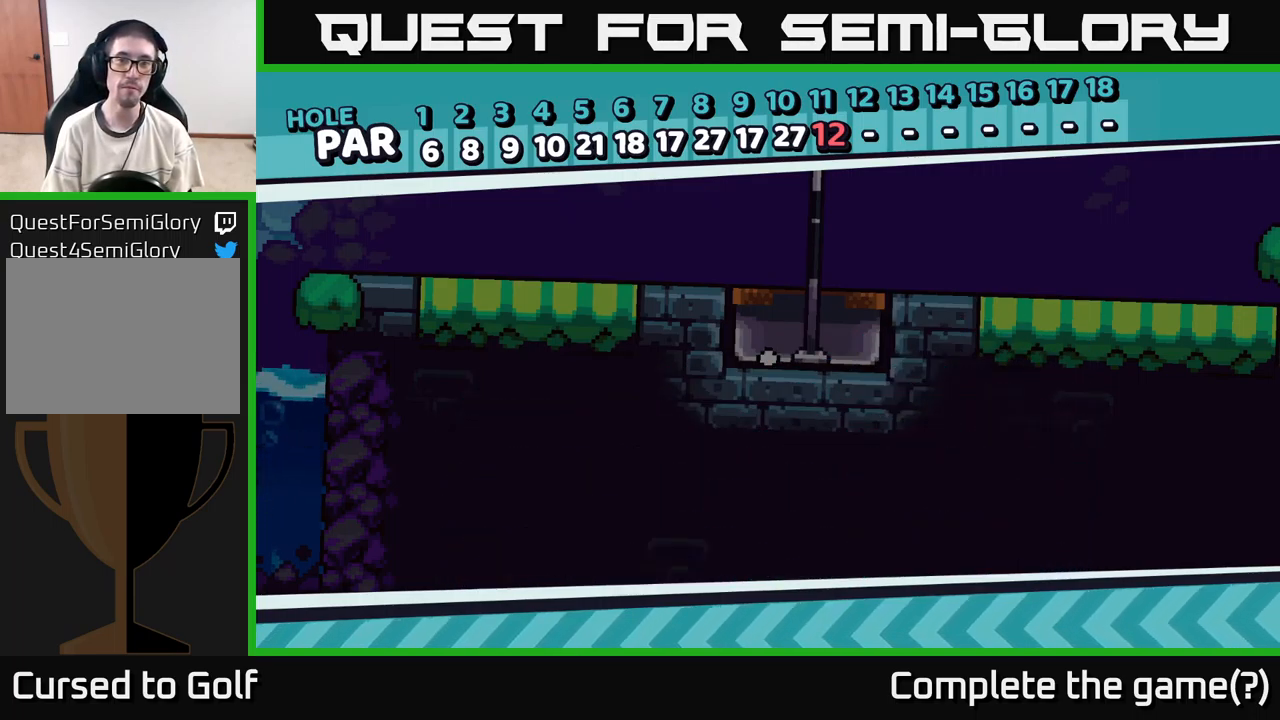
{"buttons": [], "left_stick": "center", "right_stick": "center", "events": []}
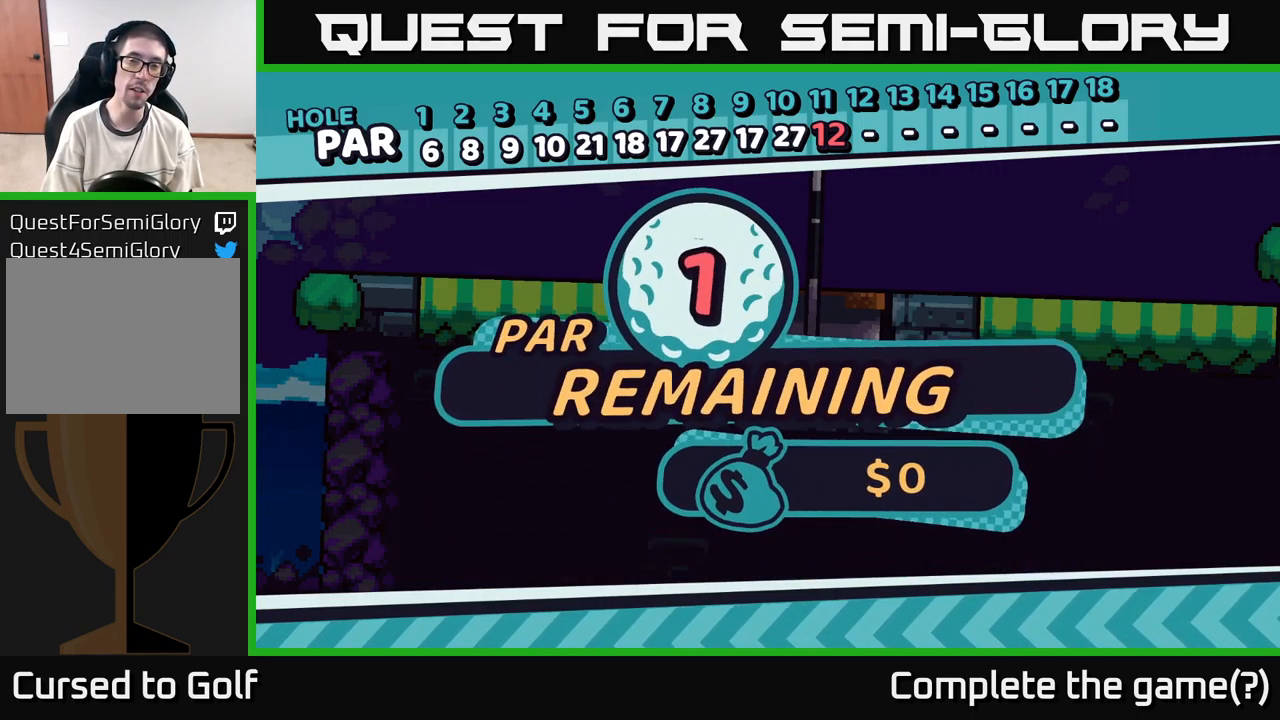
{"buttons": [], "left_stick": "center", "right_stick": "center", "events": []}
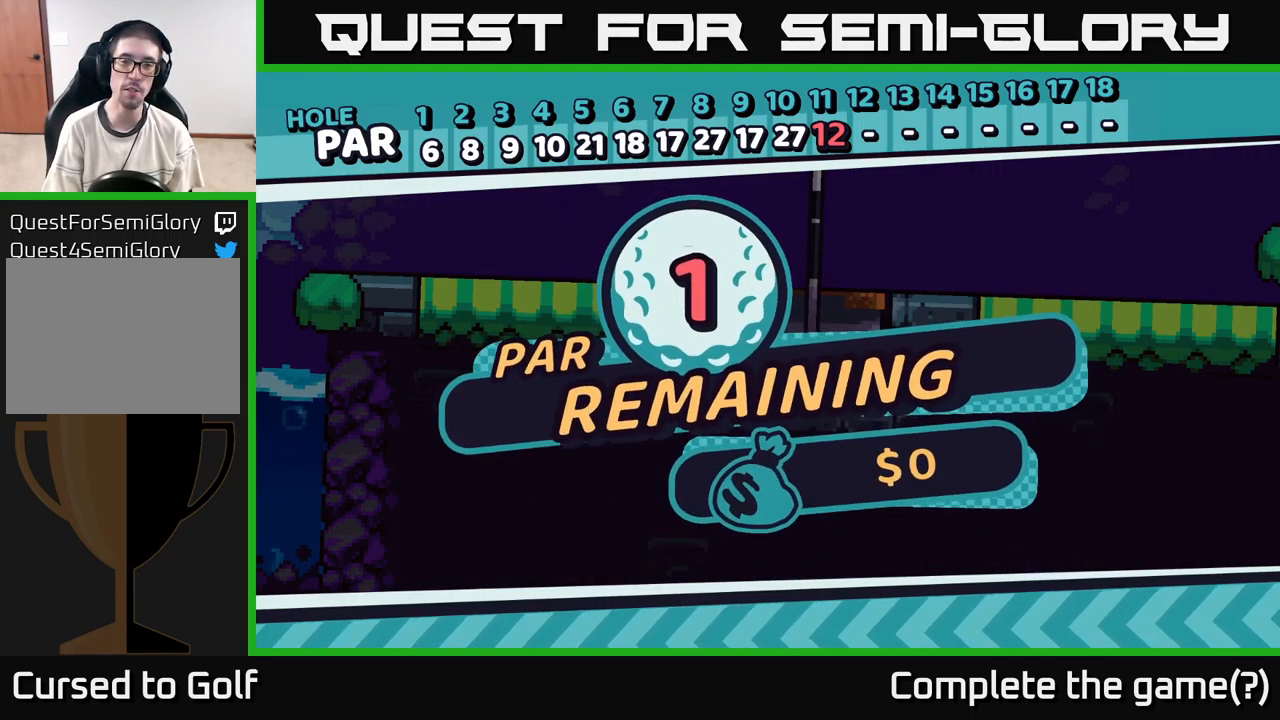
{"buttons": [], "left_stick": "center", "right_stick": "center", "events": []}
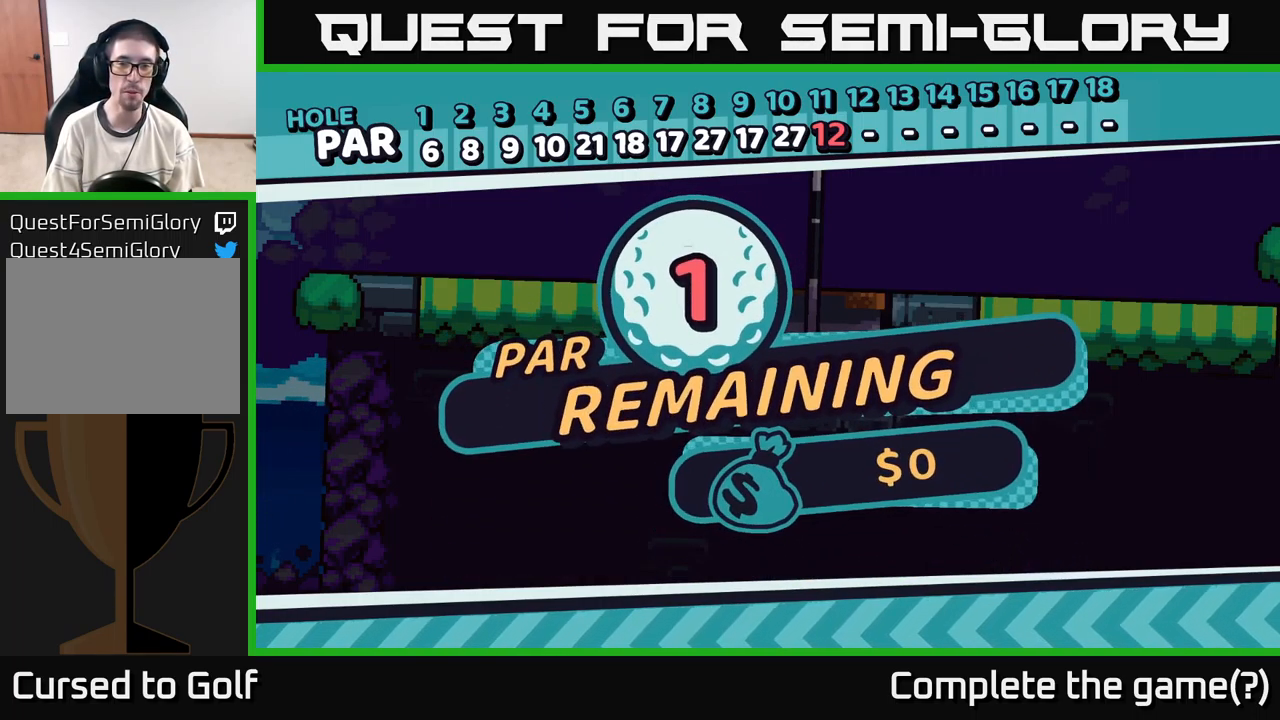
{"buttons": [], "left_stick": "center", "right_stick": "center", "events": []}
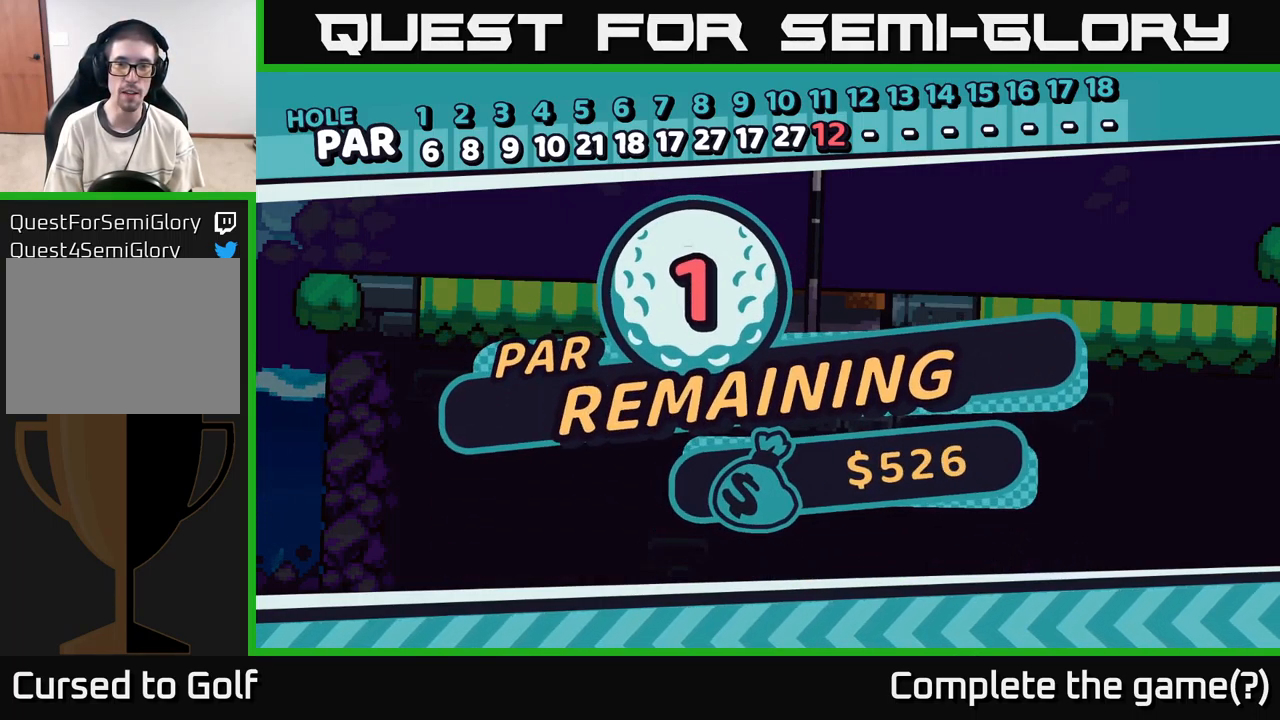
{"buttons": ["R2"], "left_stick": "center", "right_stick": "center", "events": [[117, "A", "down"], [300, "A", "up"], [334, "R2", "down"]]}
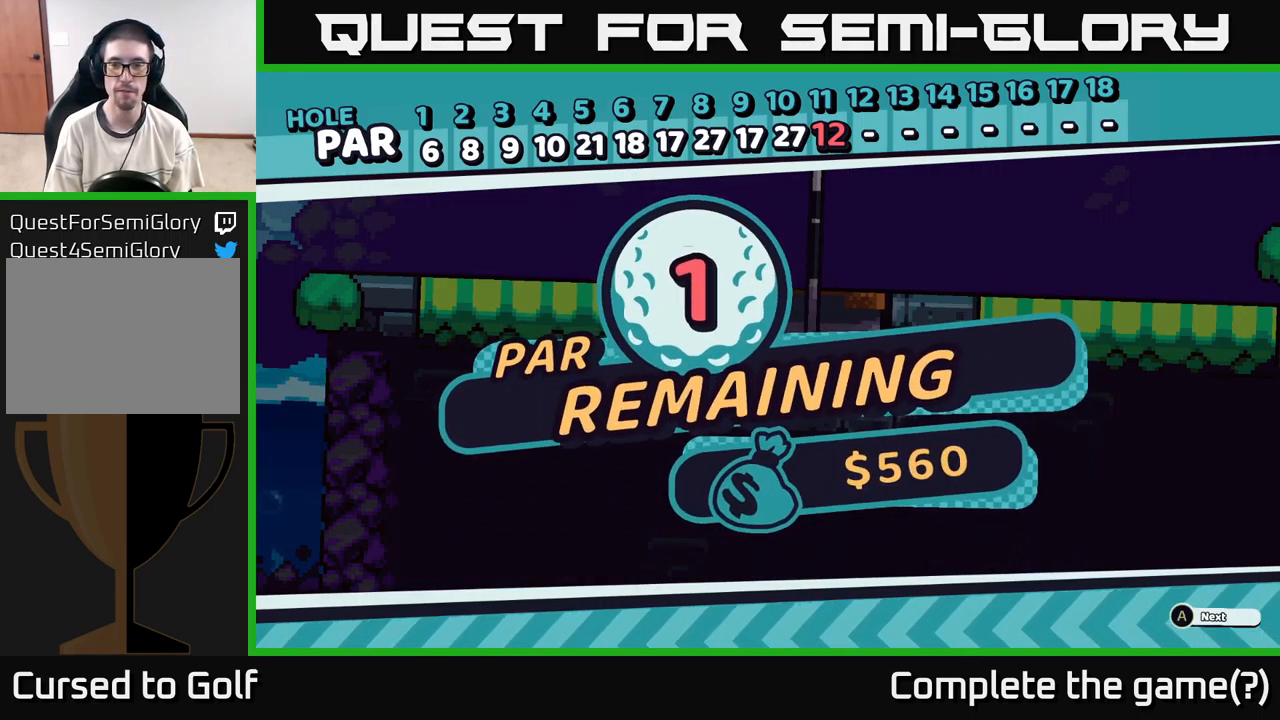
{"buttons": [], "left_stick": "center", "right_stick": "center", "events": [[284, "R2", "up"], [384, "A", "down"], [484, "A", "up"]]}
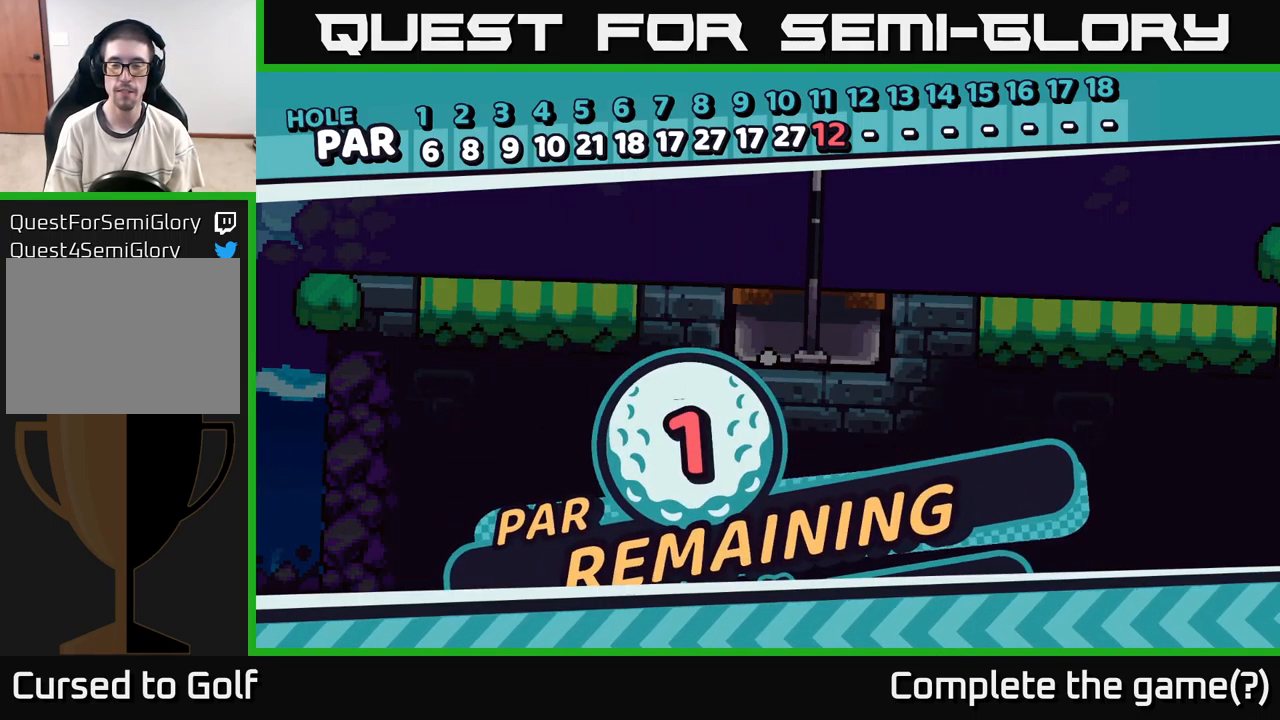
{"buttons": [], "left_stick": "center", "right_stick": "center", "events": []}
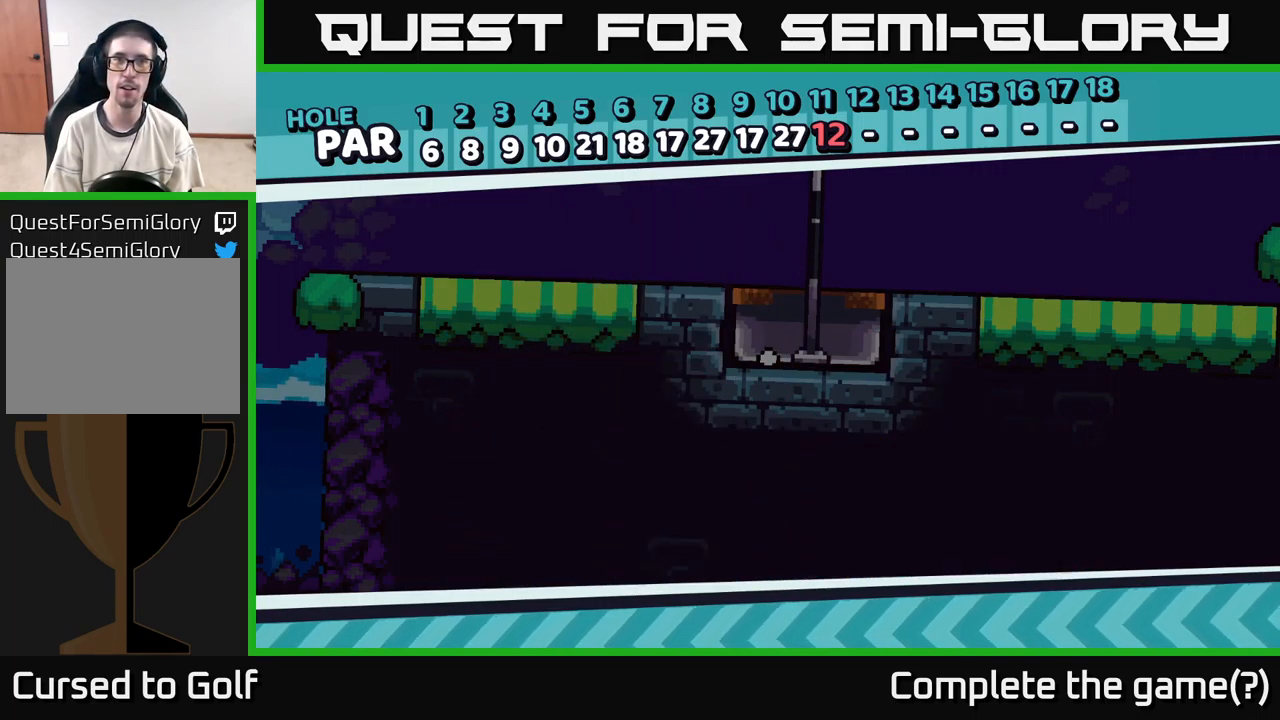
{"buttons": [], "left_stick": "center", "right_stick": "center", "events": []}
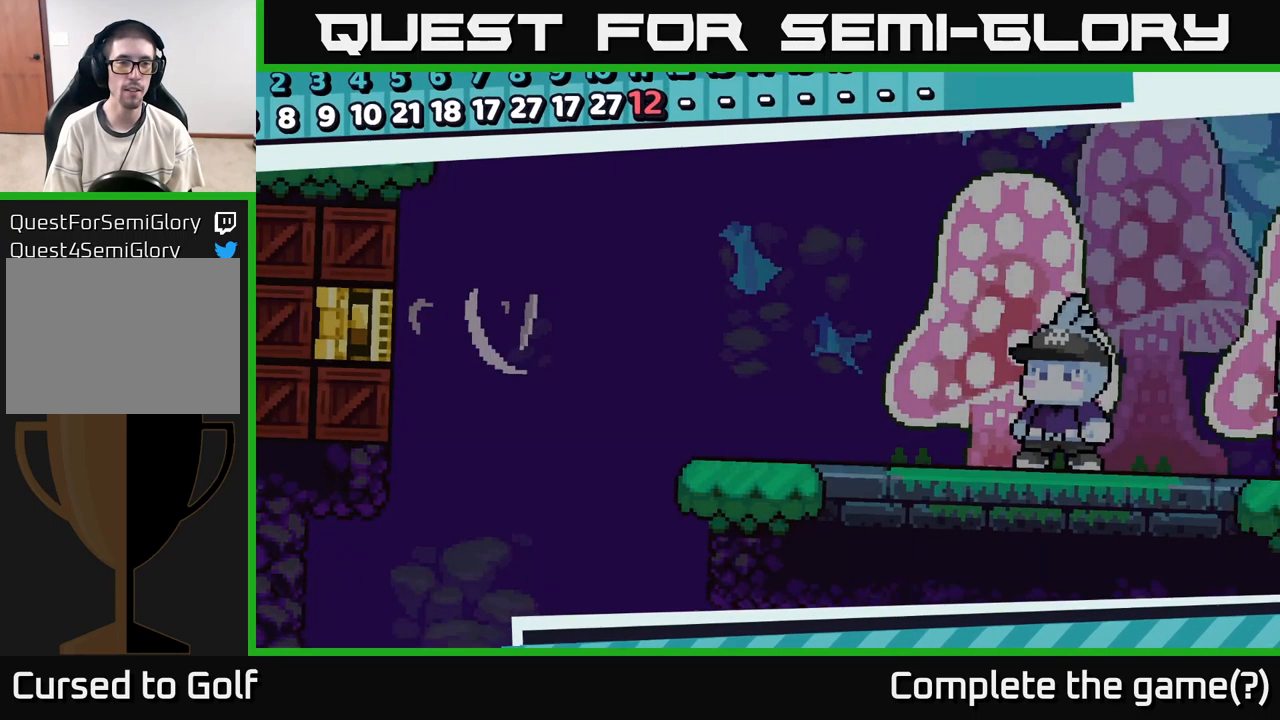
{"buttons": [], "left_stick": "center", "right_stick": "center", "events": []}
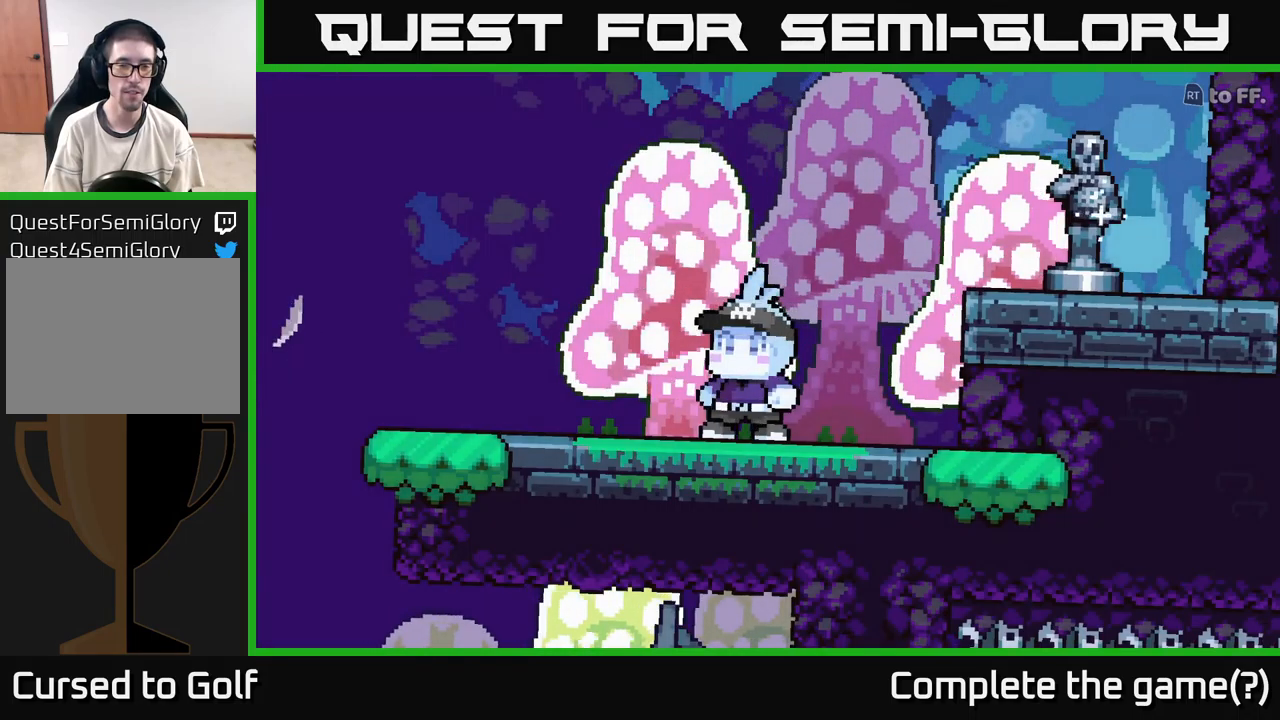
{"buttons": [], "left_stick": "center", "right_stick": "center", "events": []}
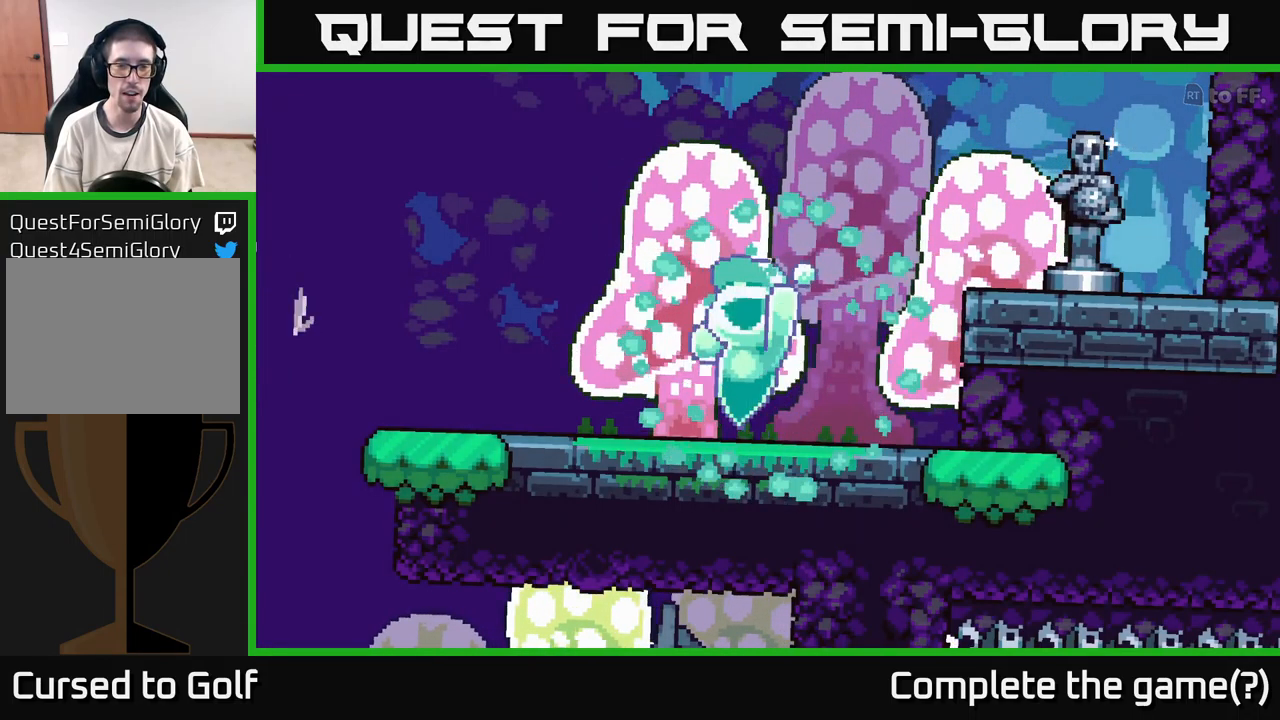
{"buttons": [], "left_stick": "center", "right_stick": "up-right", "events": [[217, "right_stick", "up"], [467, "right_stick", "up-right"]]}
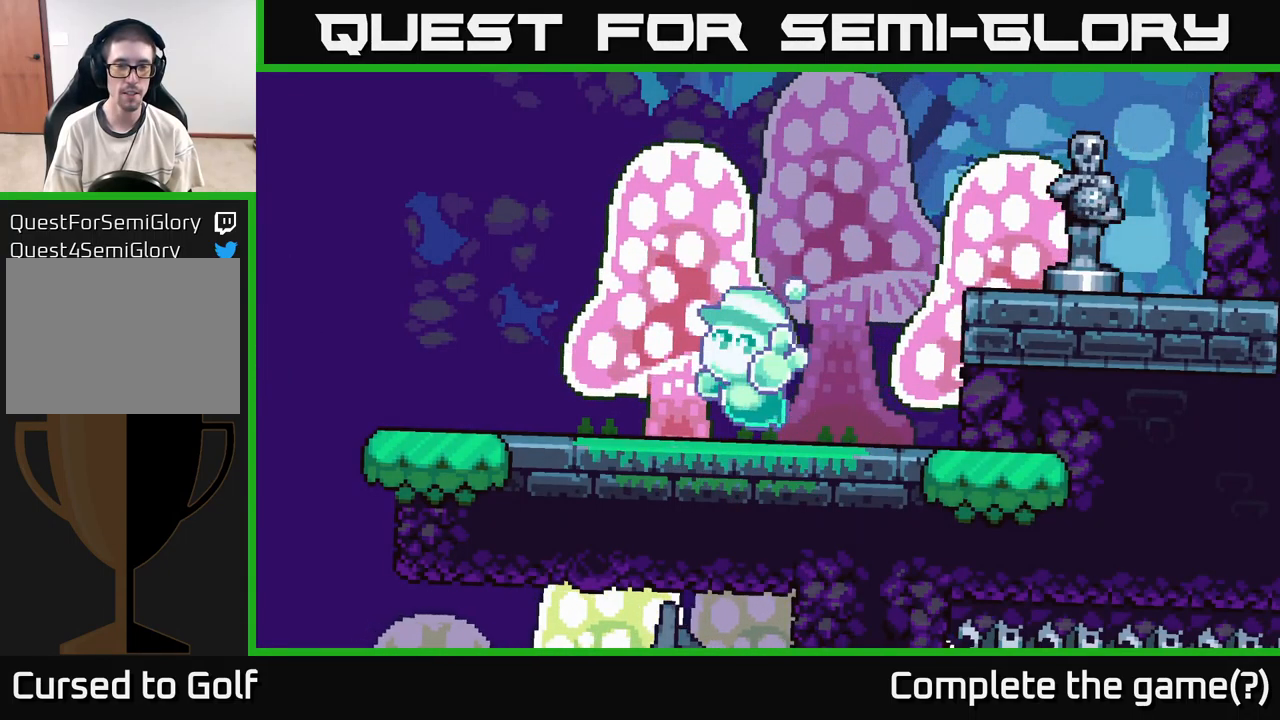
{"buttons": [], "left_stick": "center", "right_stick": "up-right", "events": [[67, "right_stick", "right"], [217, "right_stick", "down"], [317, "right_stick", "left"], [433, "right_stick", "up-right"]]}
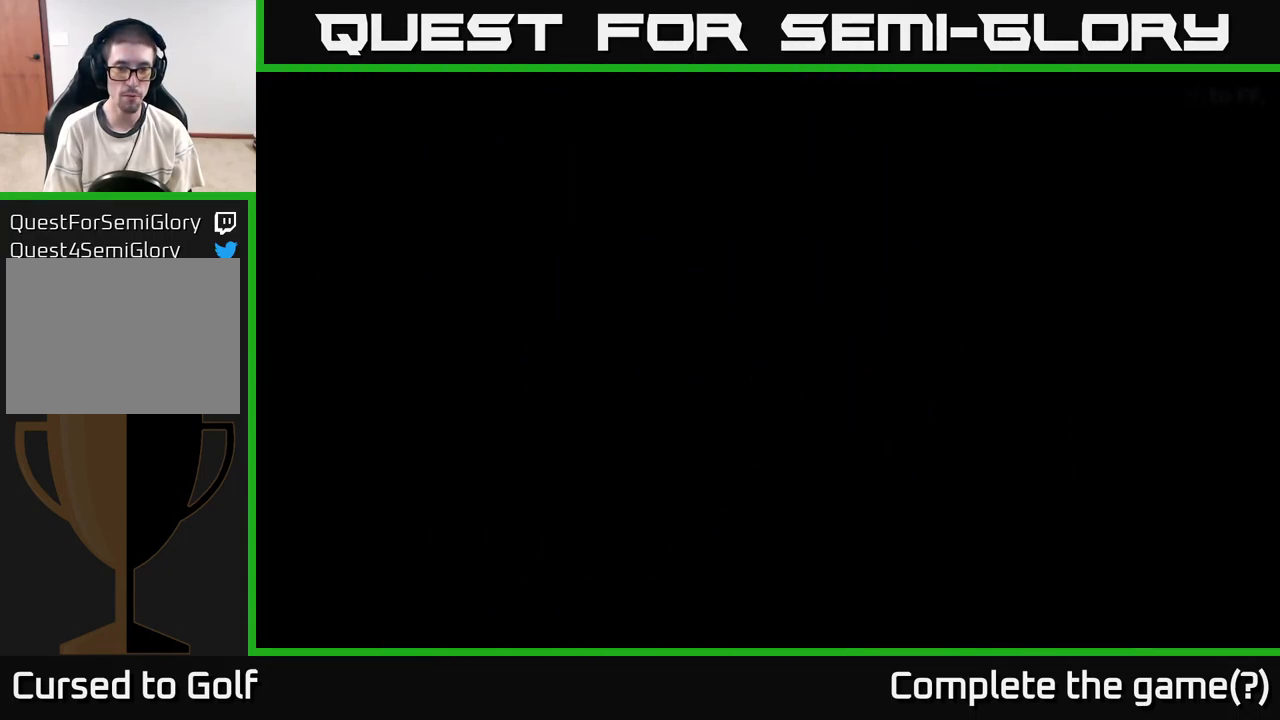
{"buttons": [], "left_stick": "center", "right_stick": "center", "events": [[33, "right_stick", "right"], [133, "right_stick", "center"]]}
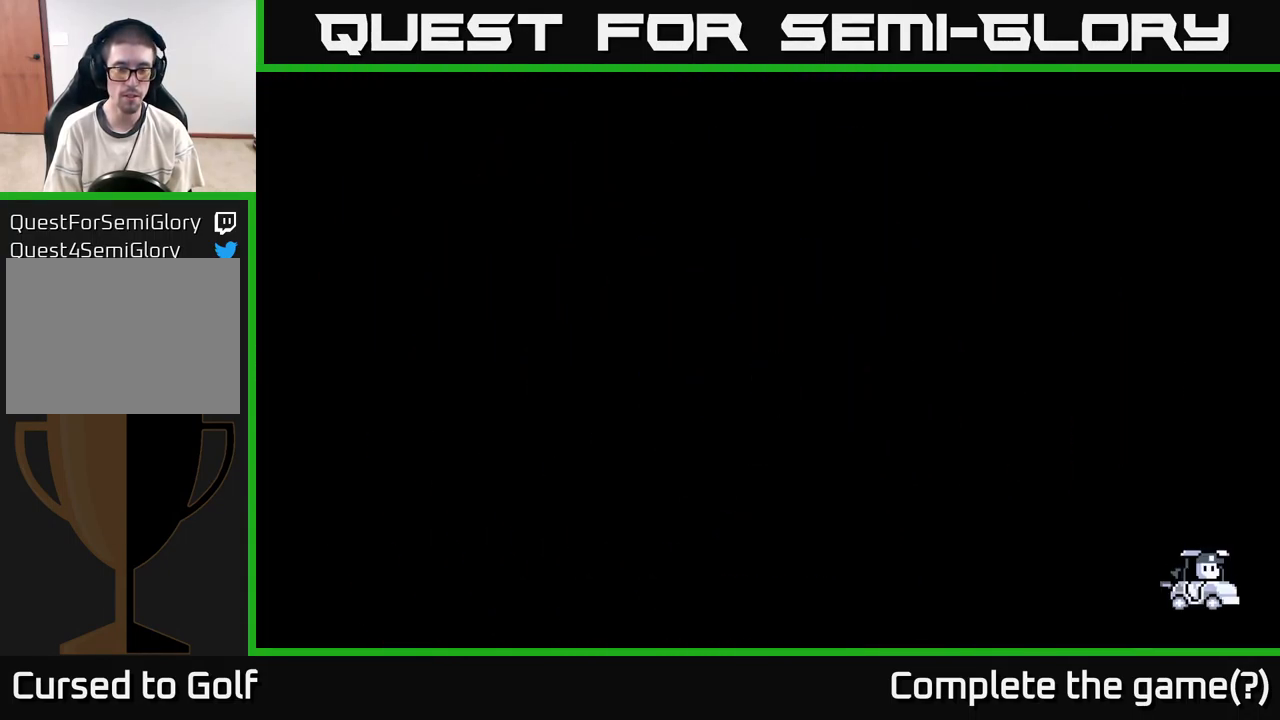
{"buttons": [], "left_stick": "center", "right_stick": "center", "events": [[233, "right_stick", "left"], [450, "right_stick", "center"]]}
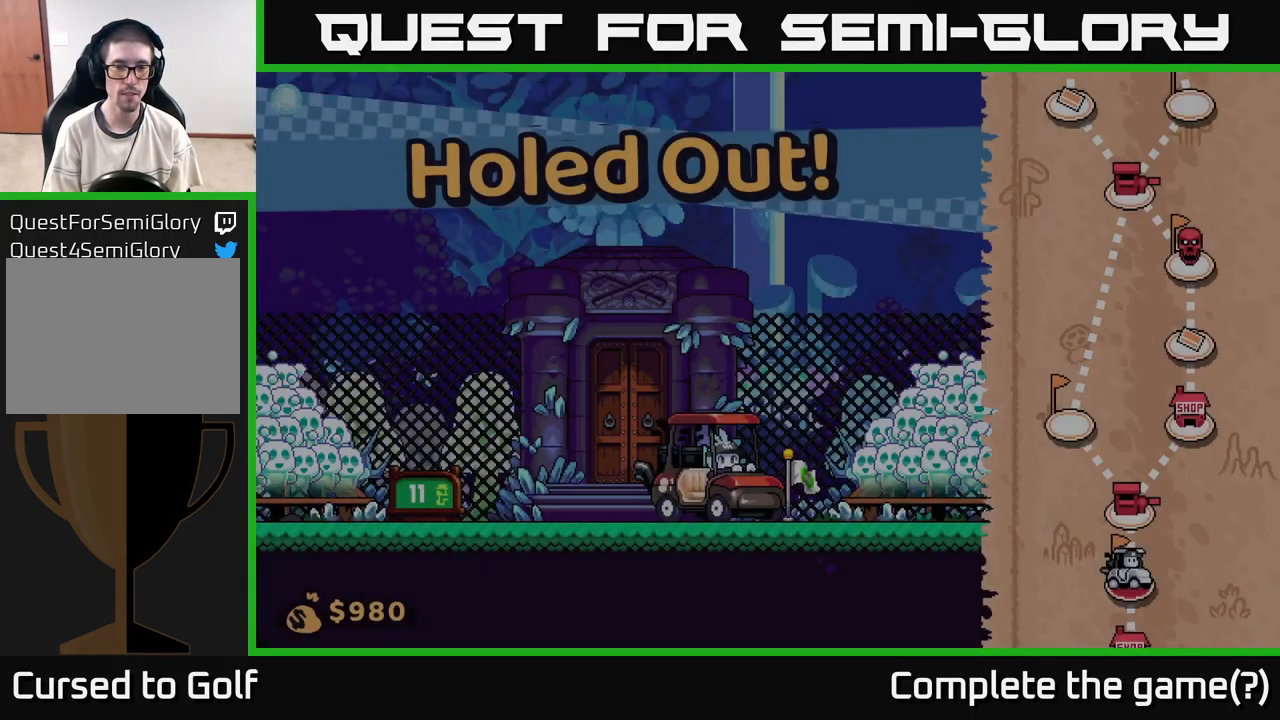
{"buttons": [], "left_stick": "right", "right_stick": "center", "events": [[433, "left_stick", "right"]]}
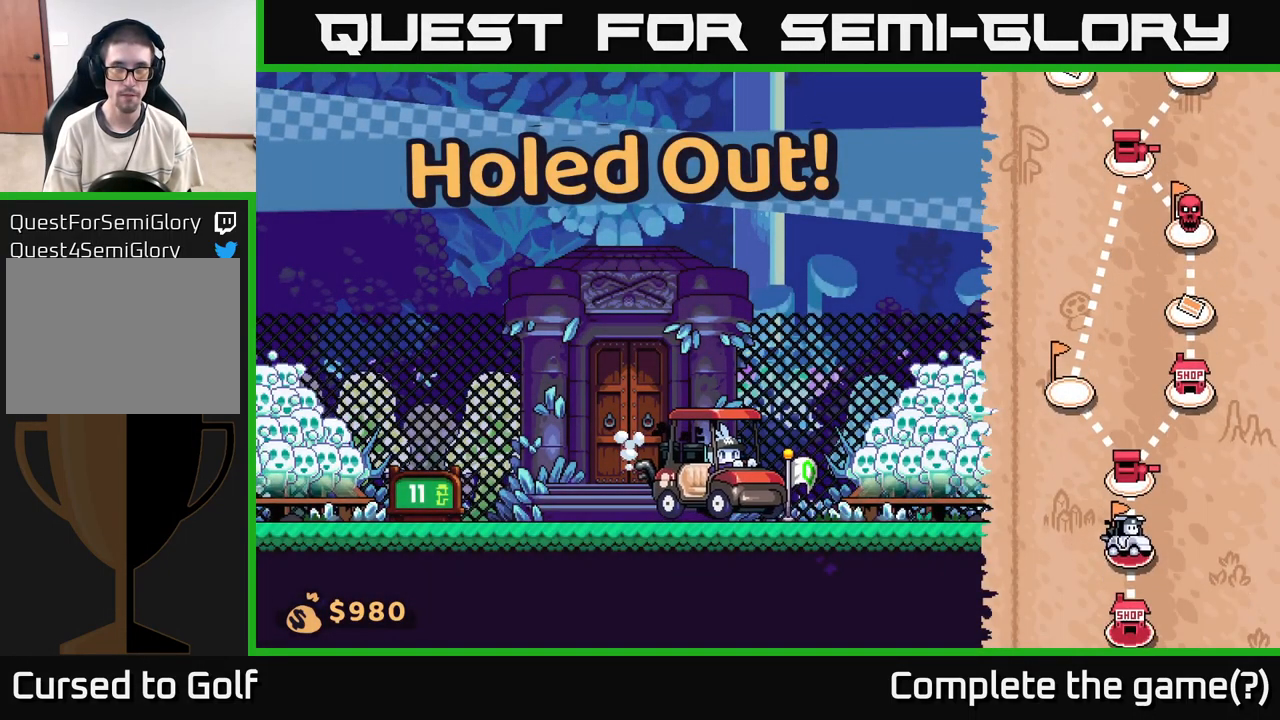
{"buttons": [], "left_stick": "right", "right_stick": "center", "events": []}
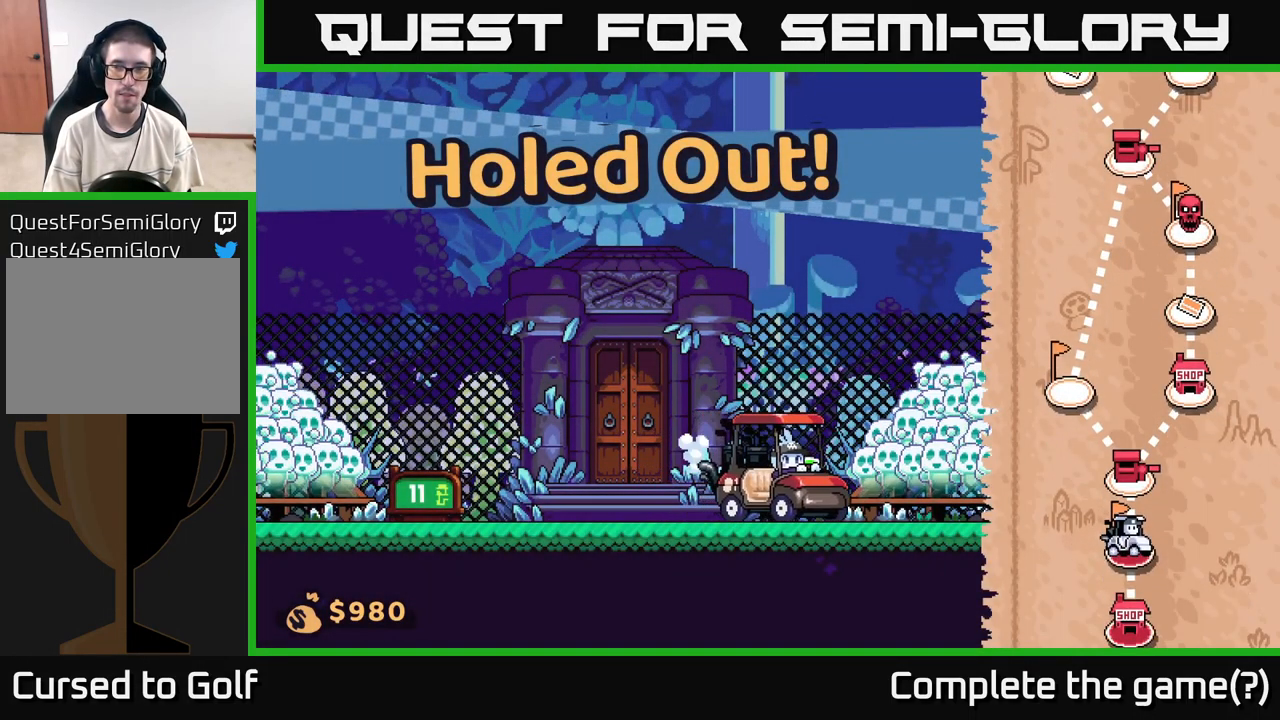
{"buttons": [], "left_stick": "right", "right_stick": "center", "events": []}
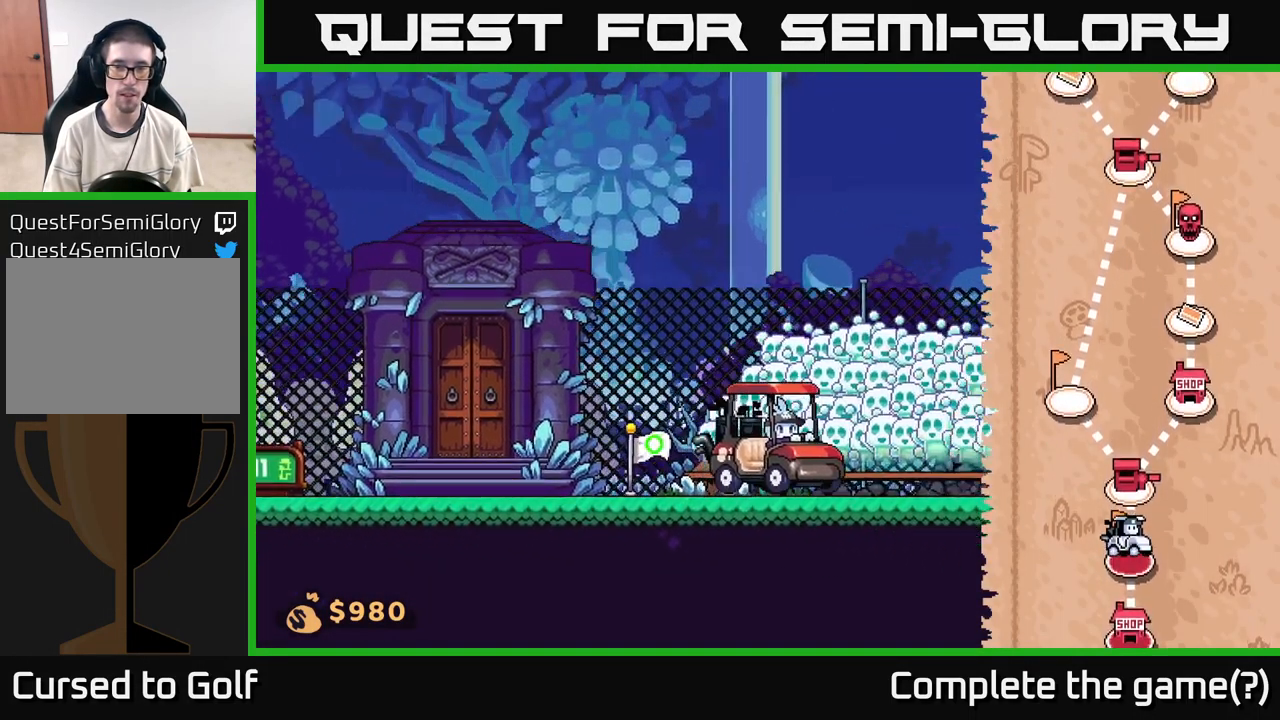
{"buttons": [], "left_stick": "right", "right_stick": "center", "events": []}
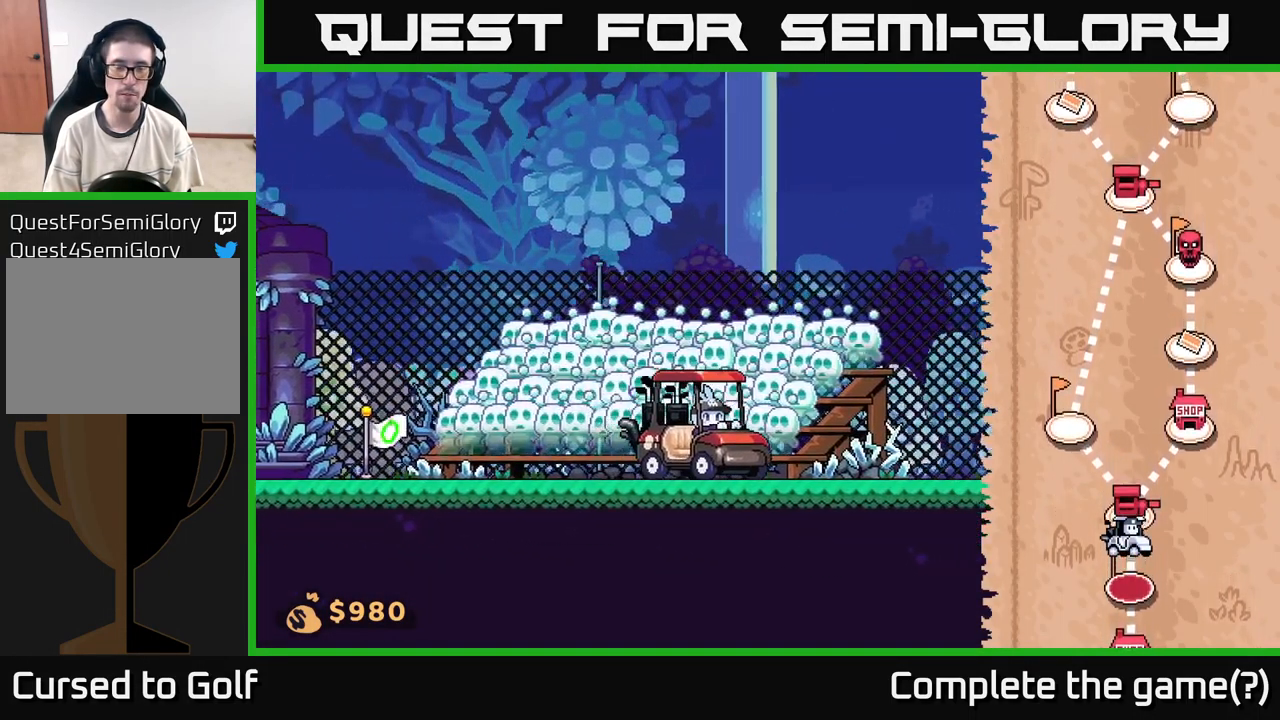
{"buttons": [], "left_stick": "right", "right_stick": "center", "events": []}
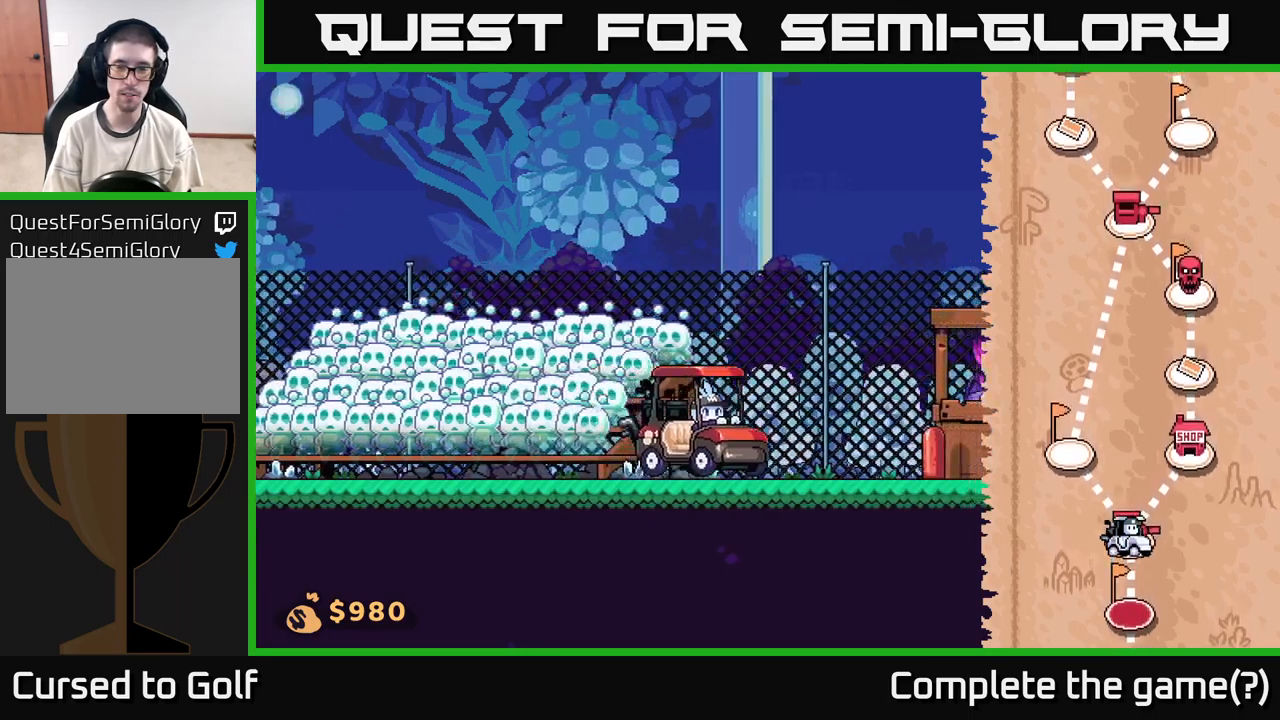
{"buttons": [], "left_stick": "right", "right_stick": "center", "events": []}
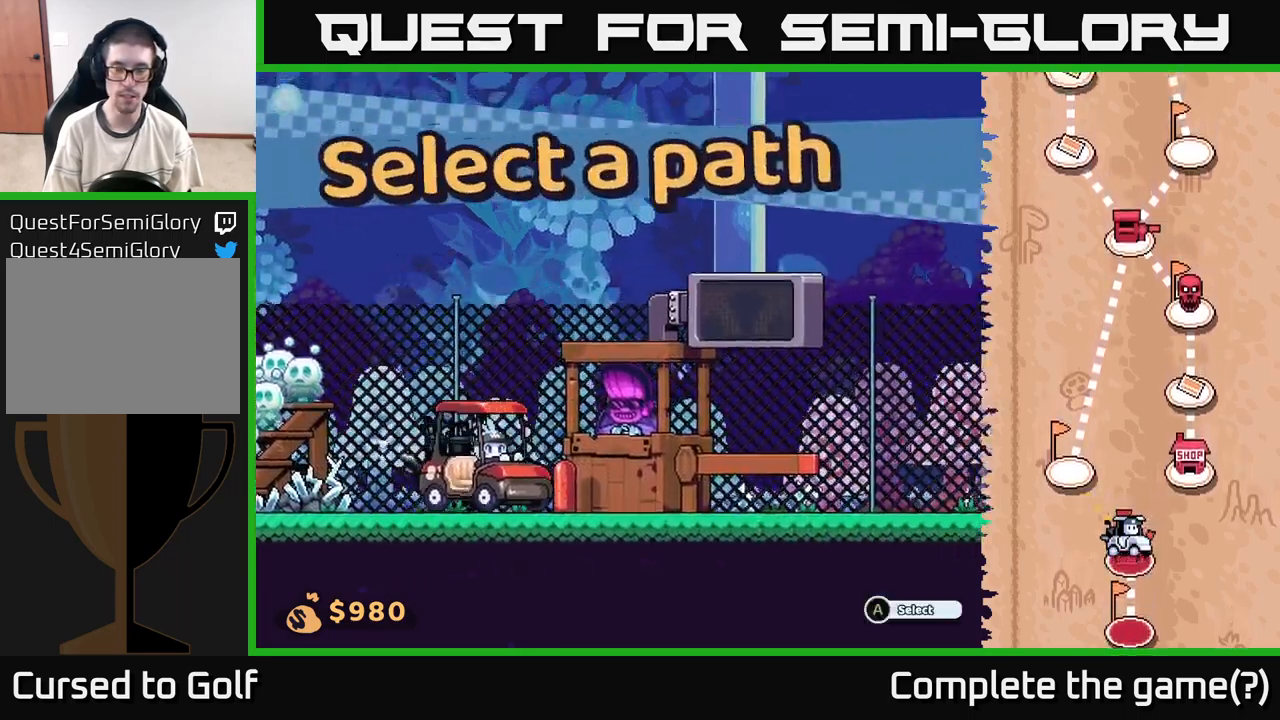
{"buttons": [], "left_stick": "center", "right_stick": "center", "events": [[283, "left_stick", "center"]]}
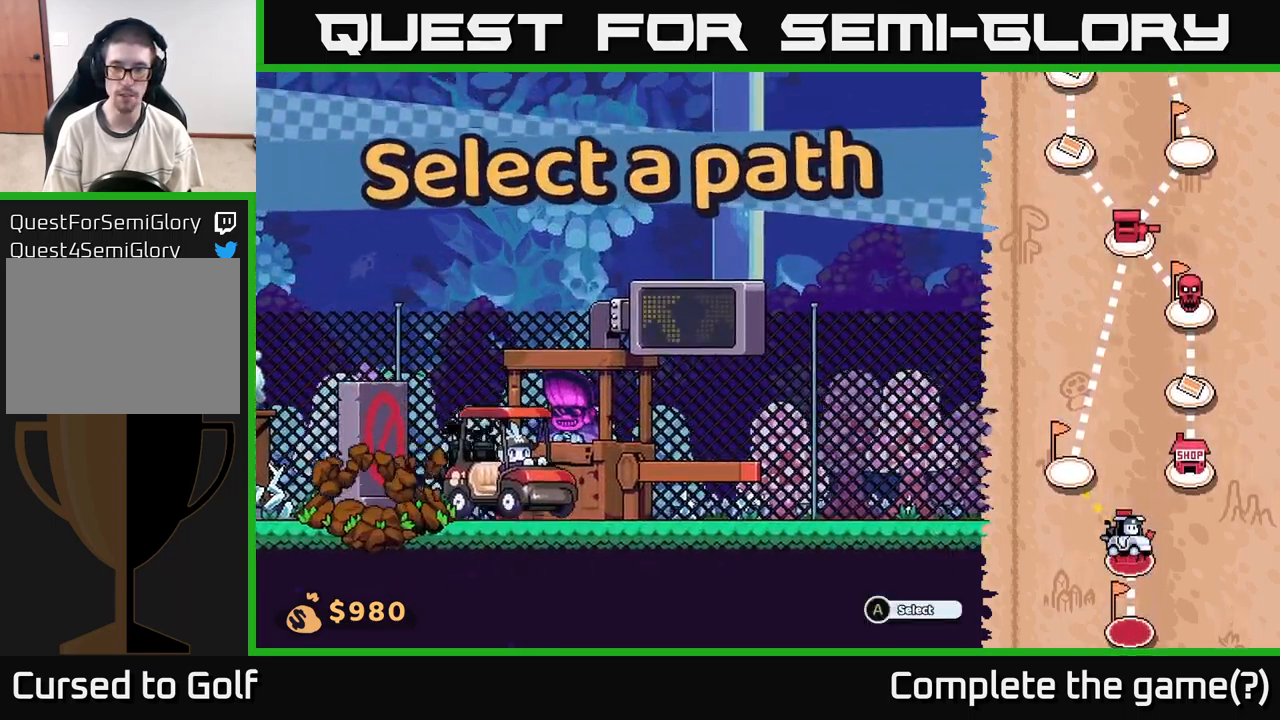
{"buttons": [], "left_stick": "center", "right_stick": "center", "events": []}
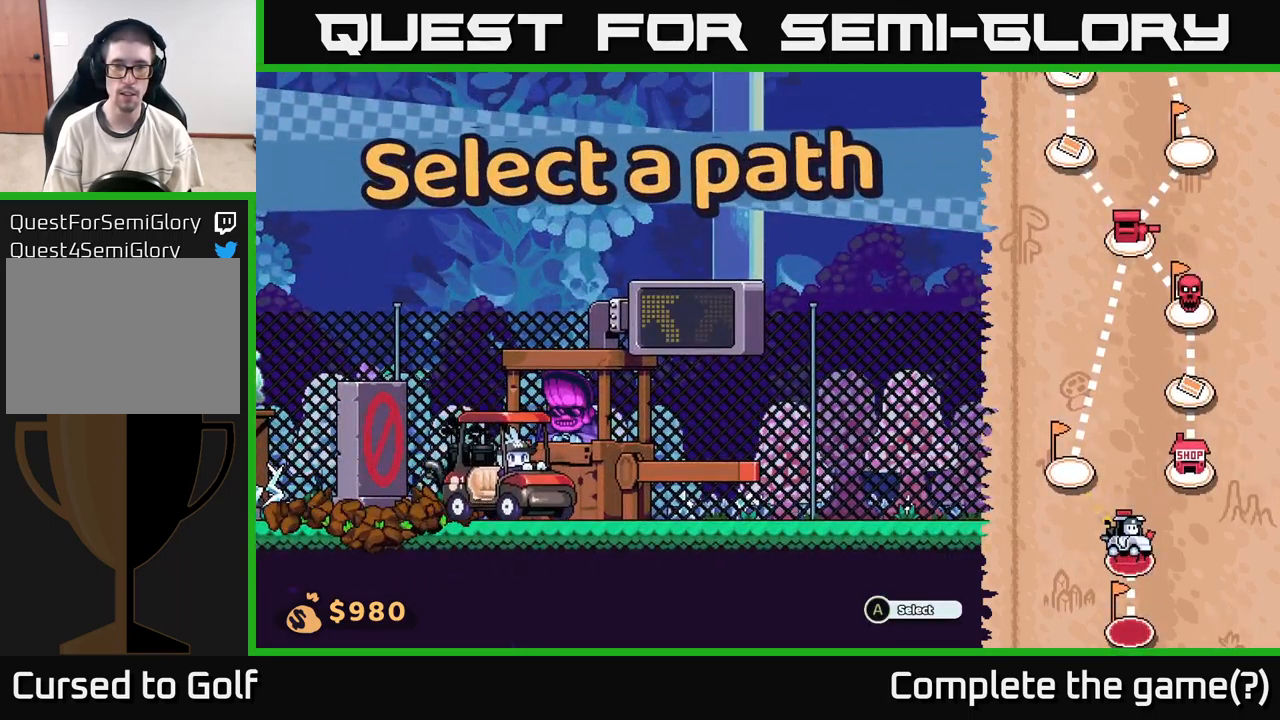
{"buttons": ["A"], "left_stick": "center", "right_stick": "center", "events": [[467, "A", "down"]]}
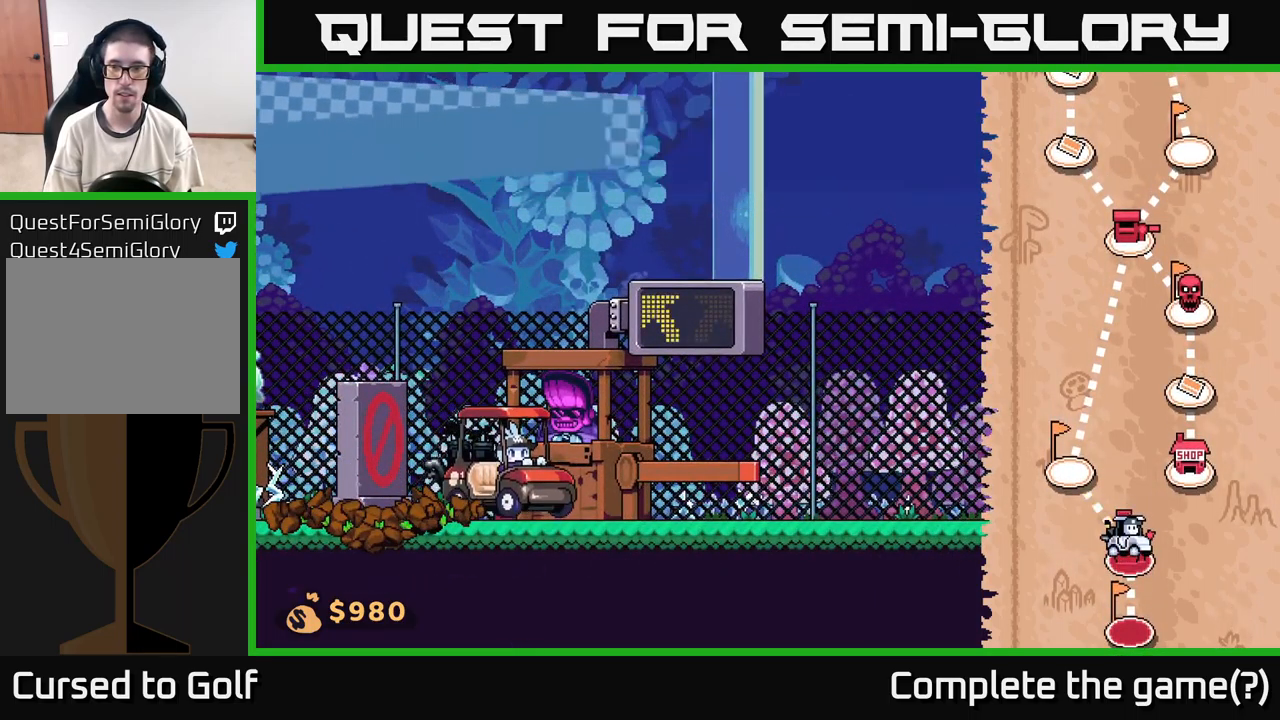
{"buttons": [], "left_stick": "center", "right_stick": "center", "events": [[17, "A", "up"]]}
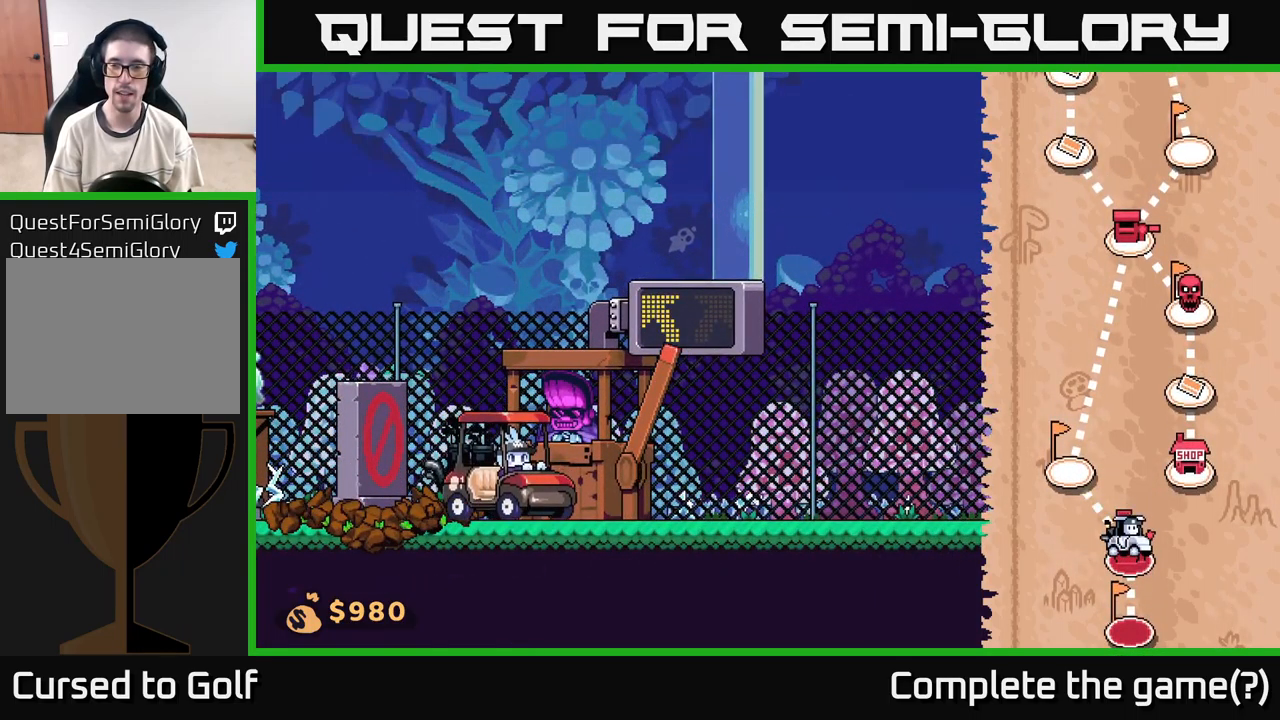
{"buttons": [], "left_stick": "center", "right_stick": "right", "events": [[100, "right_stick", "up-right"], [417, "right_stick", "right"]]}
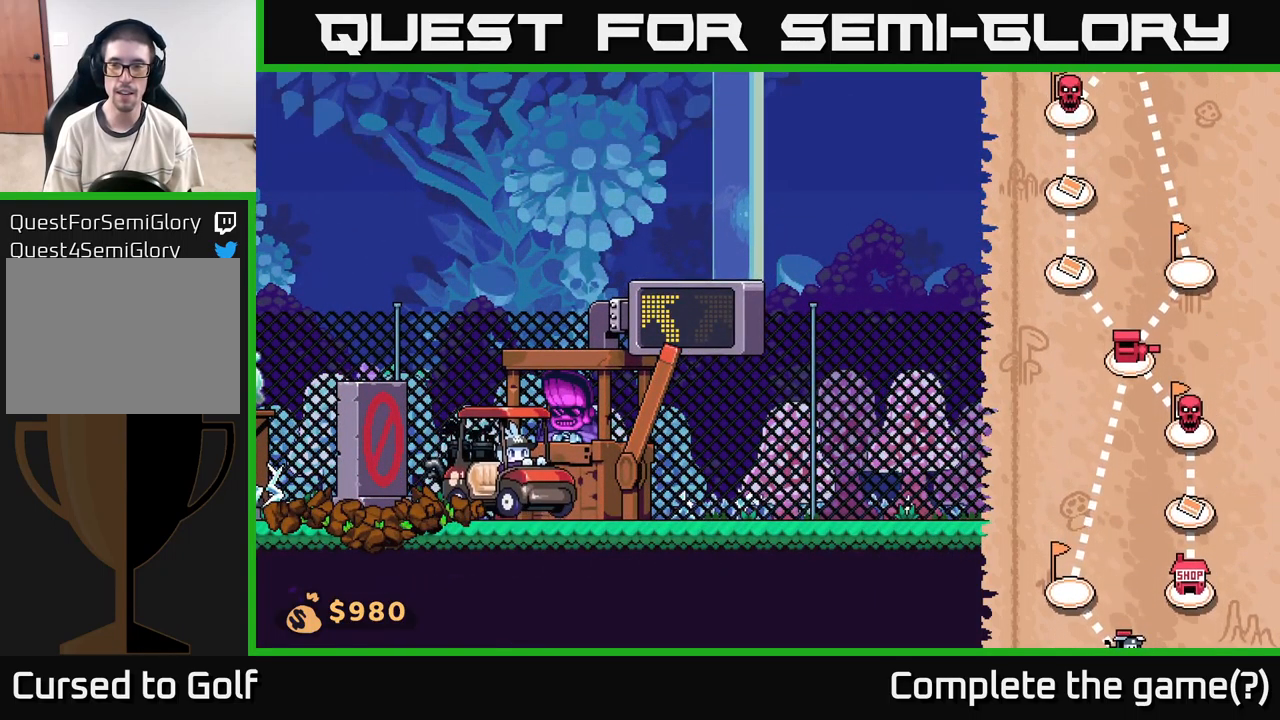
{"buttons": [], "left_stick": "center", "right_stick": "down-right", "events": [[17, "right_stick", "center"], [83, "right_stick", "left"], [233, "right_stick", "up"], [283, "right_stick", "up-right"], [483, "right_stick", "down-right"]]}
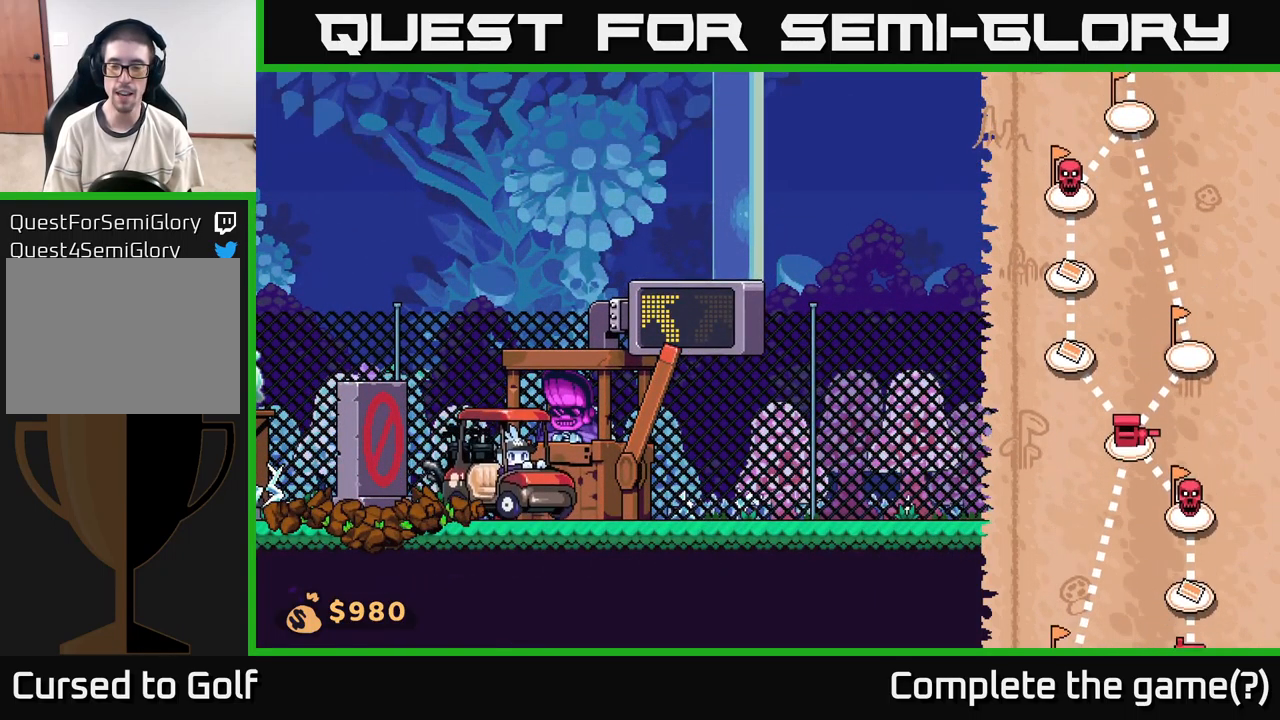
{"buttons": [], "left_stick": "center", "right_stick": "left", "events": [[17, "right_stick", "down"], [500, "right_stick", "left"]]}
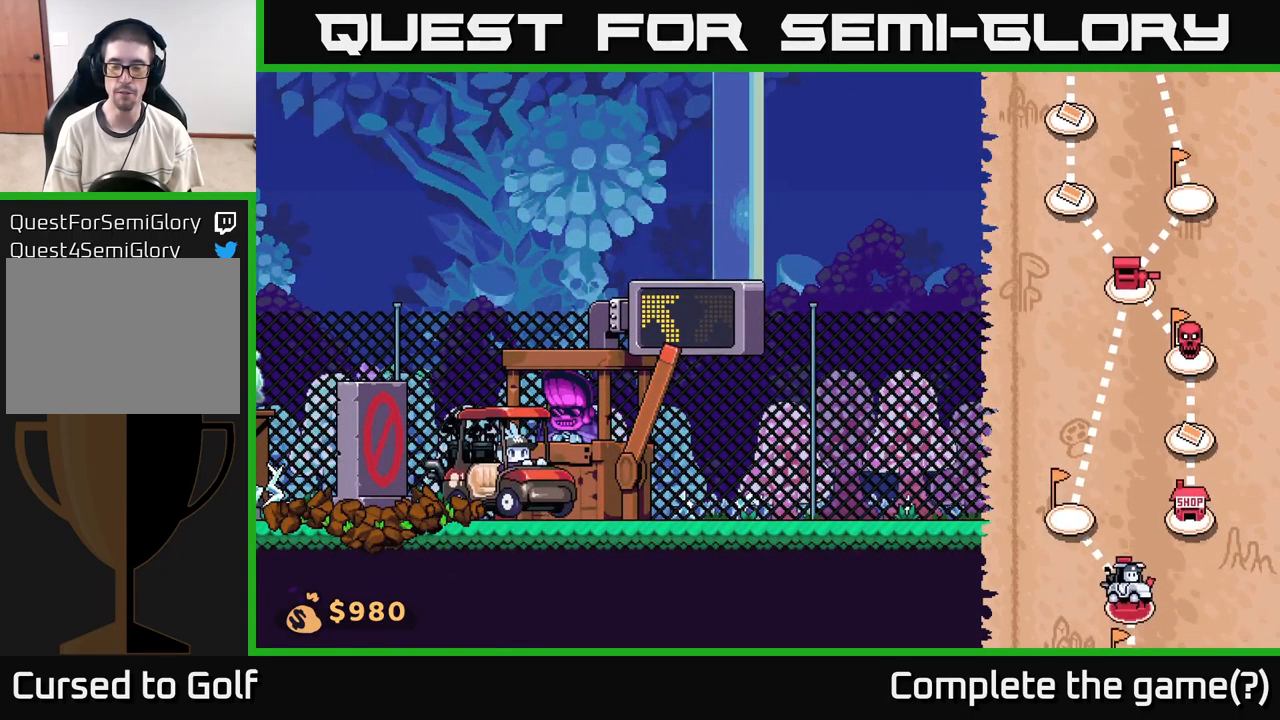
{"buttons": [], "left_stick": "right", "right_stick": "center", "events": [[17, "right_stick", "up-left"], [167, "right_stick", "up"], [283, "right_stick", "center"], [350, "left_stick", "right"]]}